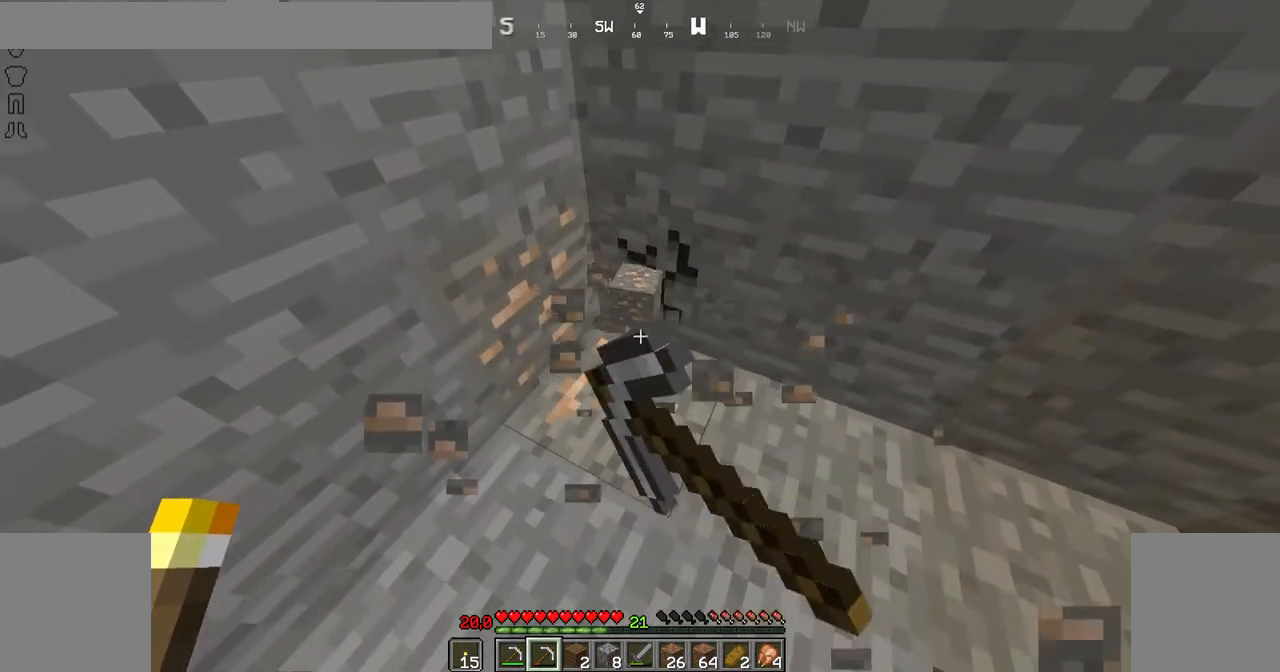
Gameplay with keyboard and mouse; each line is a JSON object with the keys and mouse buttons held at the frame after it. "events" lists presses ("down") and releases ("up") of "down", "left", "right", "shift", "space", "up", "mouse_left" and "mouse_right" between this image and that frame as [ms after this image, input, new state], when the widget could be followed in between. "mouse_left", "mouse_right" = the "left", "right" buttons of the "mouse" list. No other keys are recorded. Fast repeated clicks can show as one long hold. Not read: mouse_move.
{"keys": [], "mouse": ["left"], "events": []}
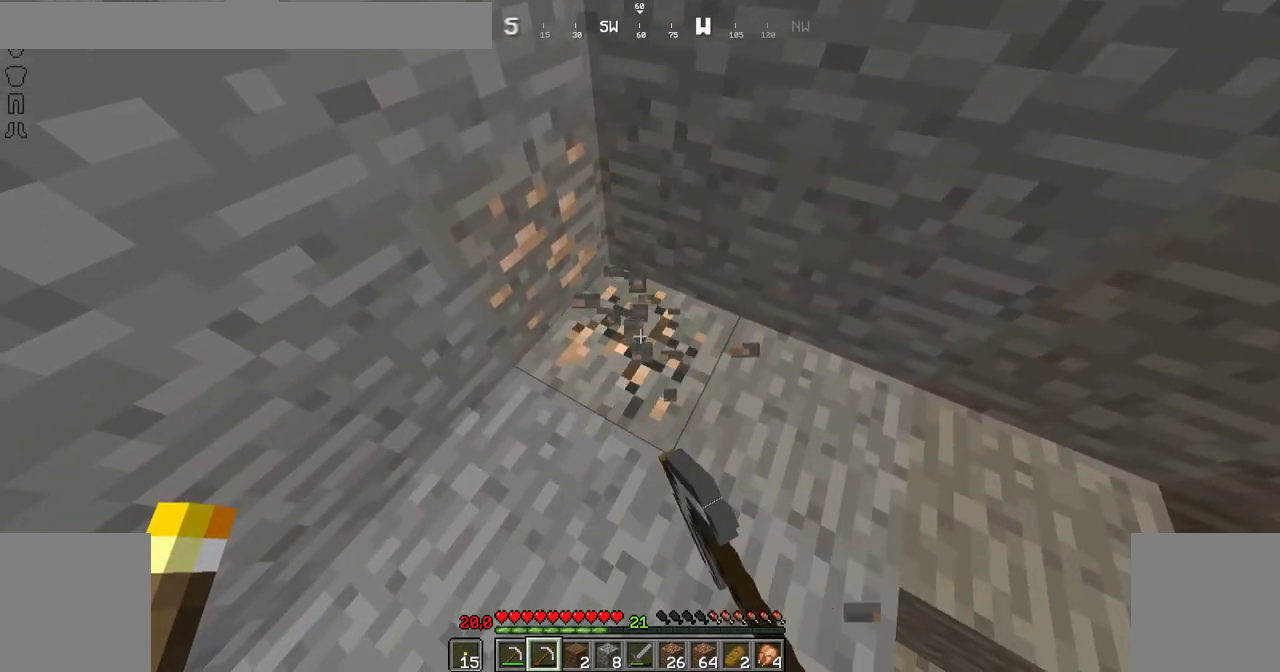
{"keys": ["right", "up"], "mouse": ["left"], "events": [[417, "right", "down"], [467, "up", "down"]]}
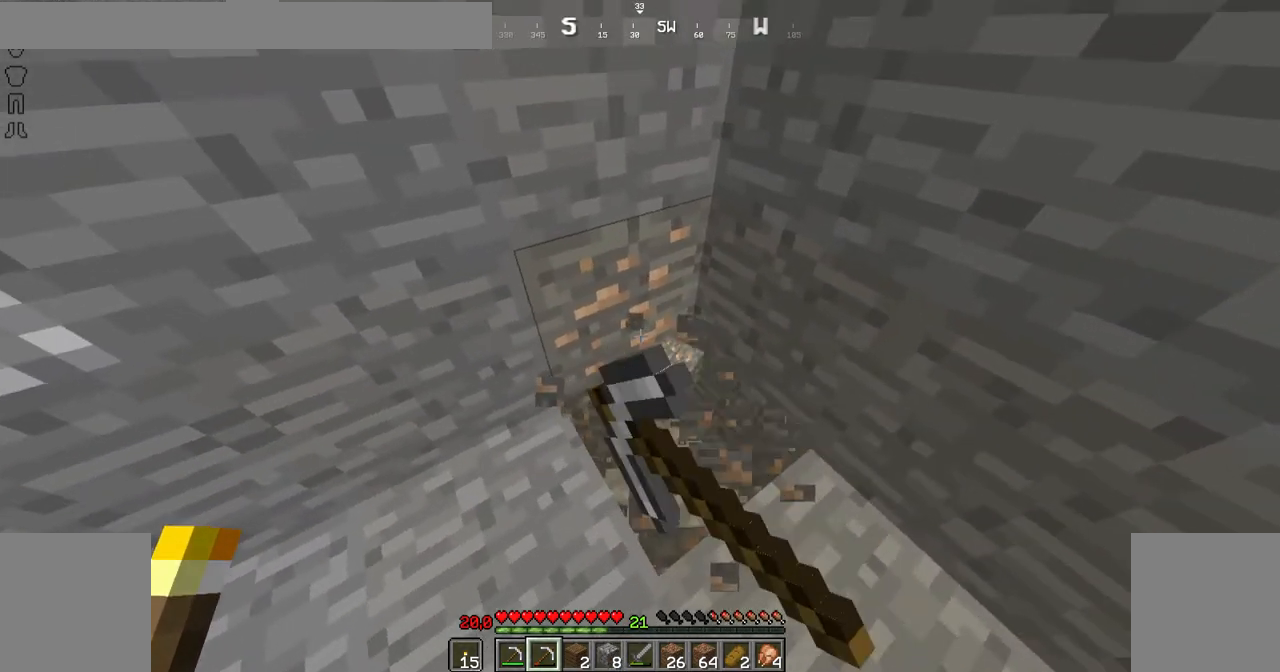
{"keys": [], "mouse": ["left"], "events": [[66, "right", "up"], [116, "up", "up"]]}
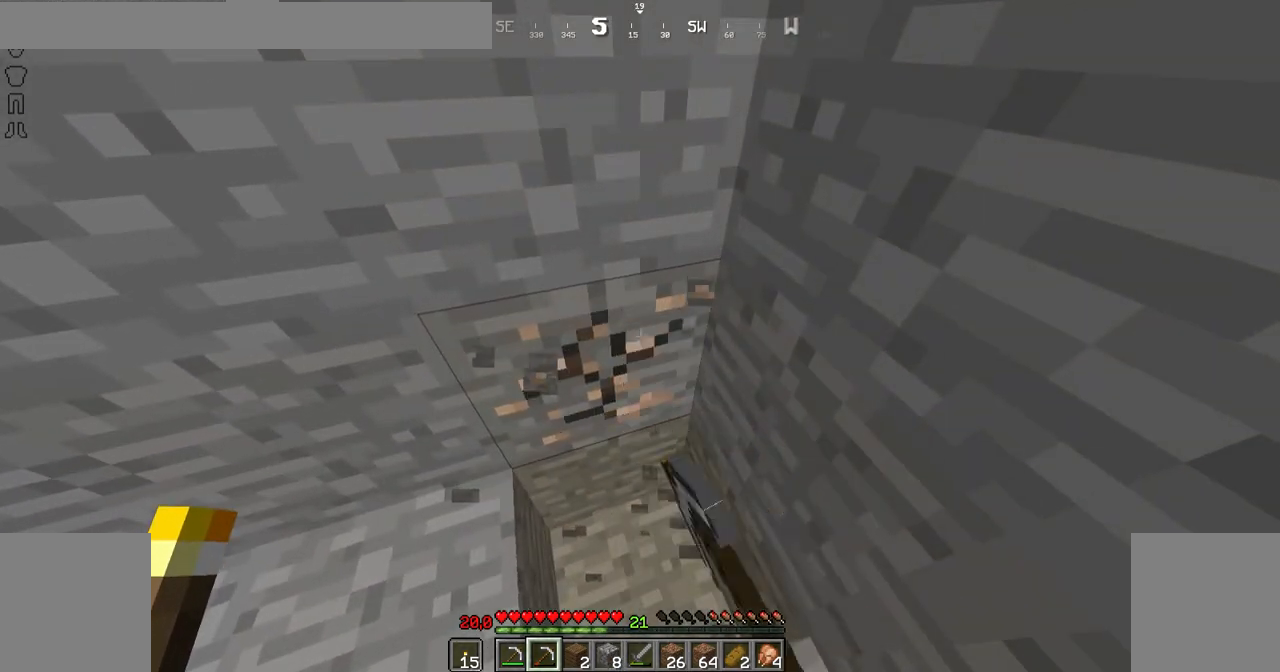
{"keys": [], "mouse": ["left"], "events": [[217, "up", "down"], [317, "up", "up"]]}
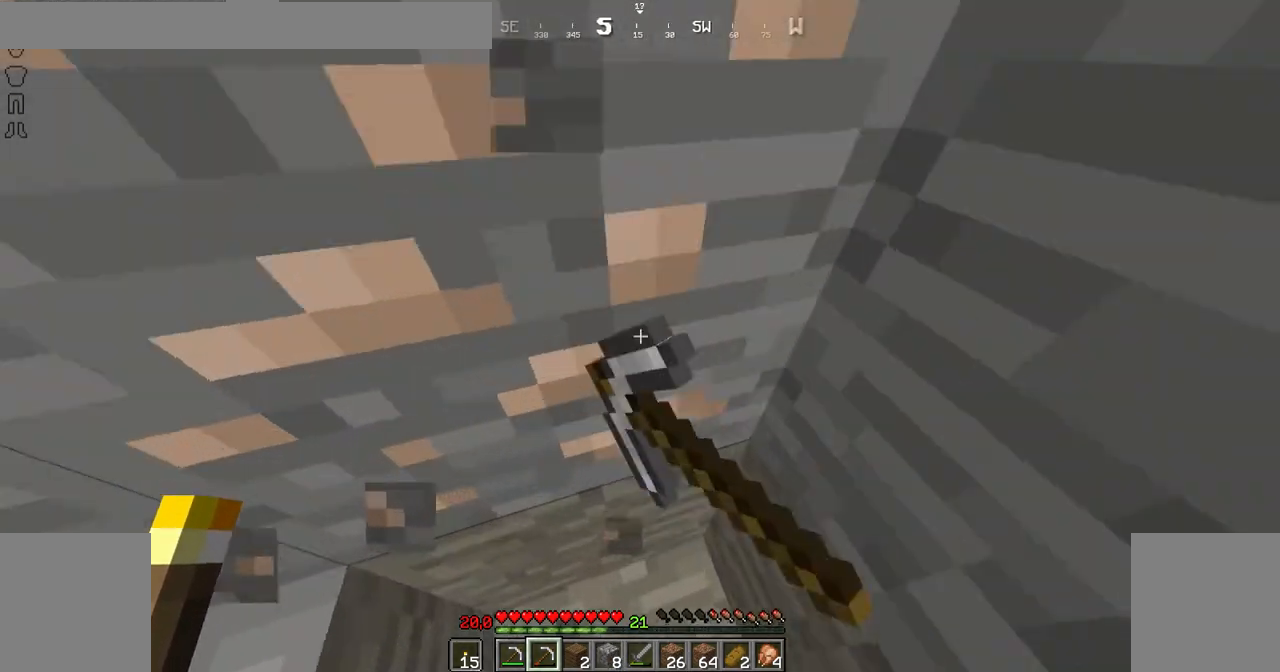
{"keys": ["down"], "mouse": ["left"], "events": [[500, "down", "down"]]}
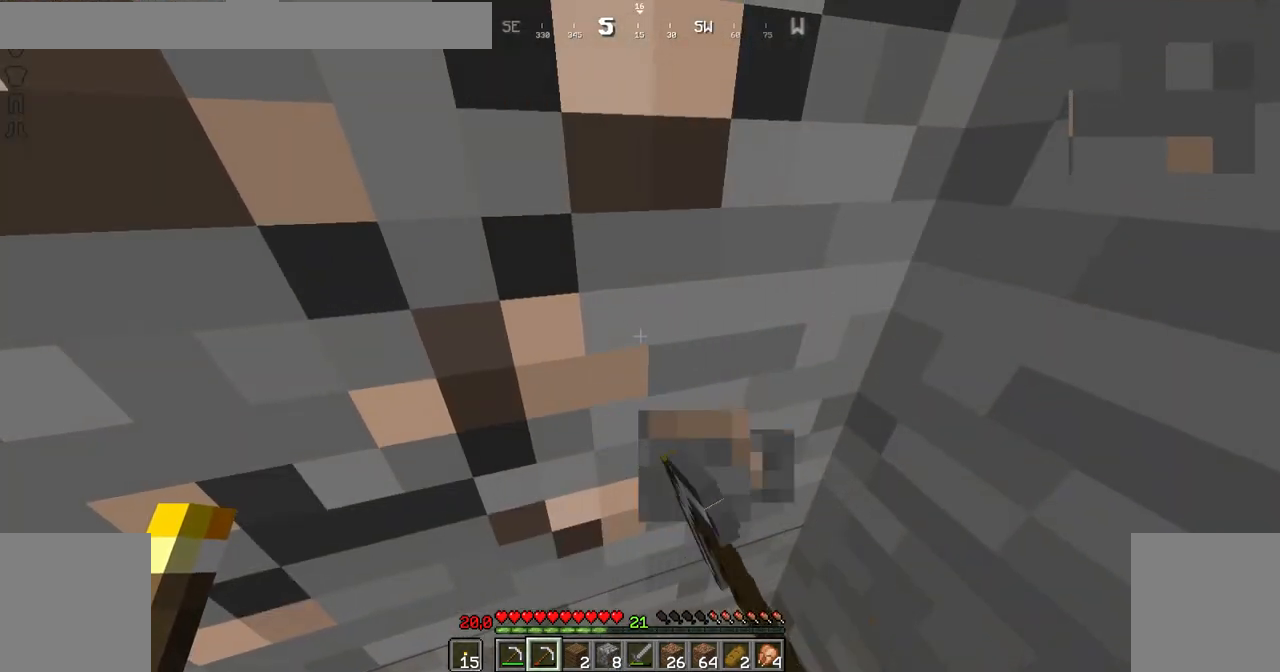
{"keys": [], "mouse": ["left"], "events": [[100, "down", "up"]]}
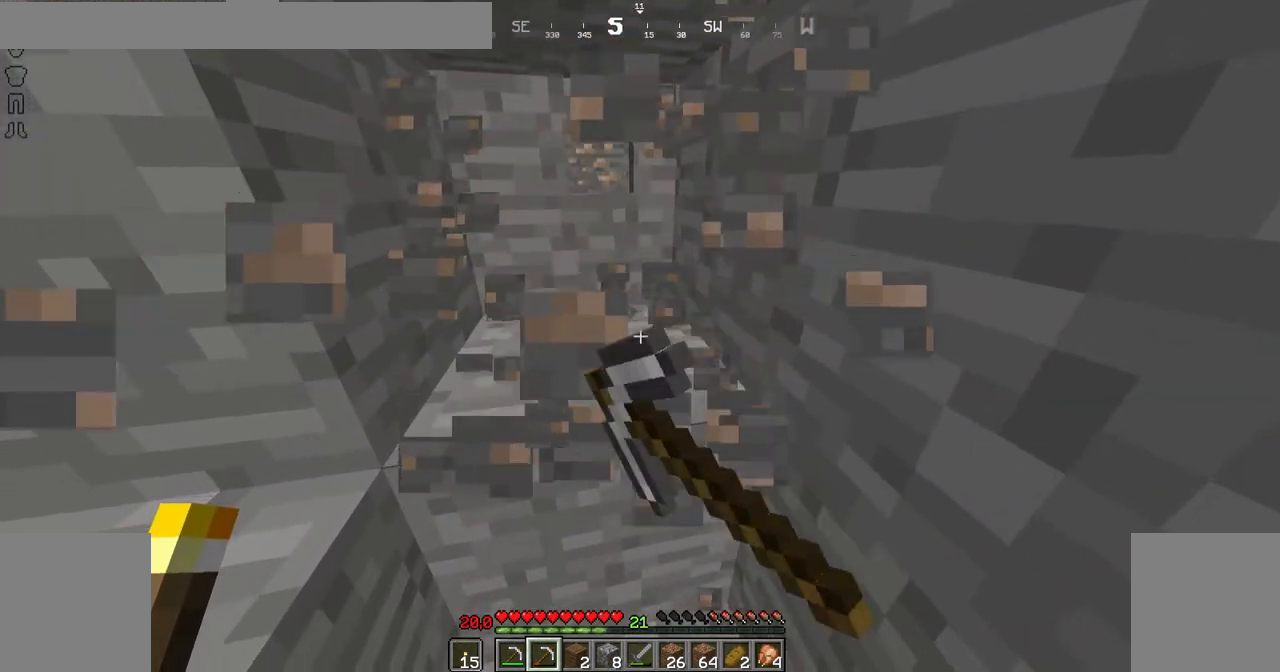
{"keys": [], "mouse": ["left"], "events": []}
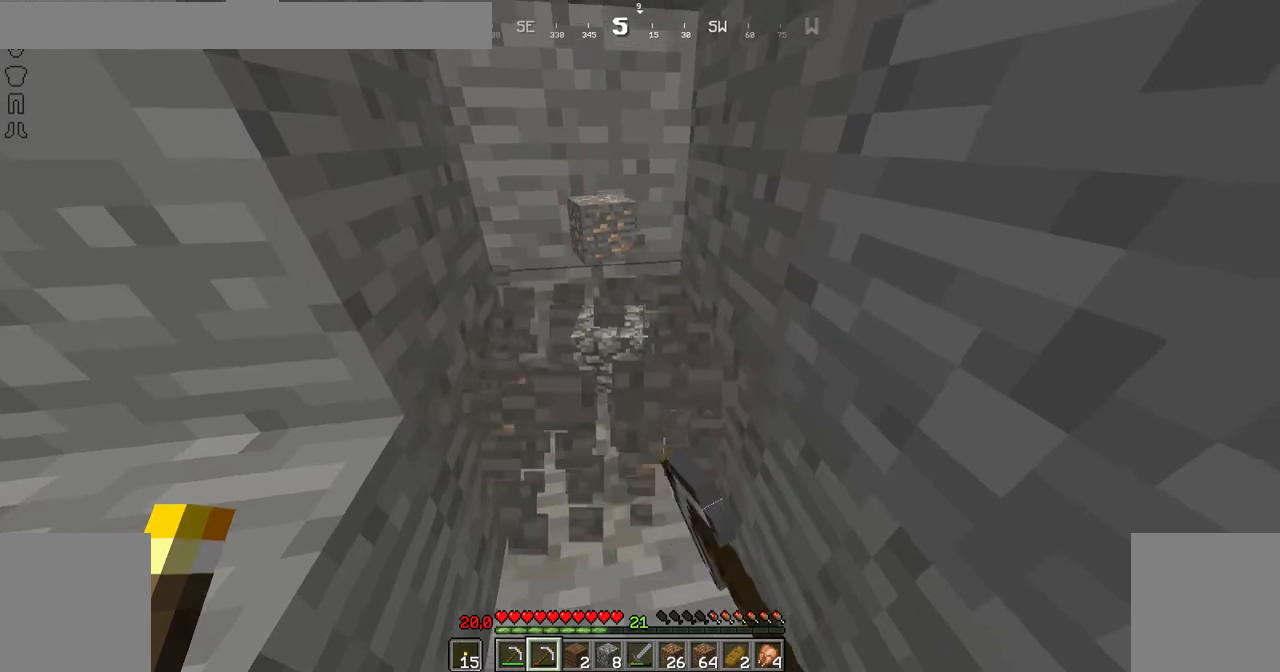
{"keys": [], "mouse": ["left"], "events": []}
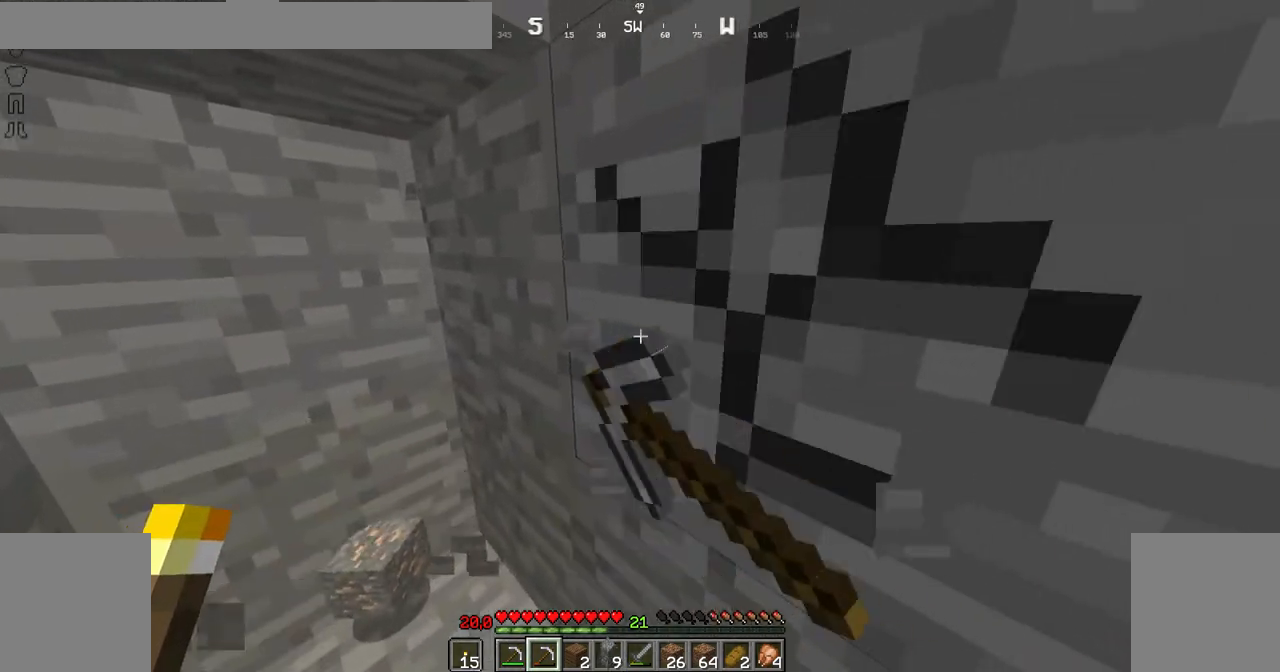
{"keys": [], "mouse": ["left"], "events": []}
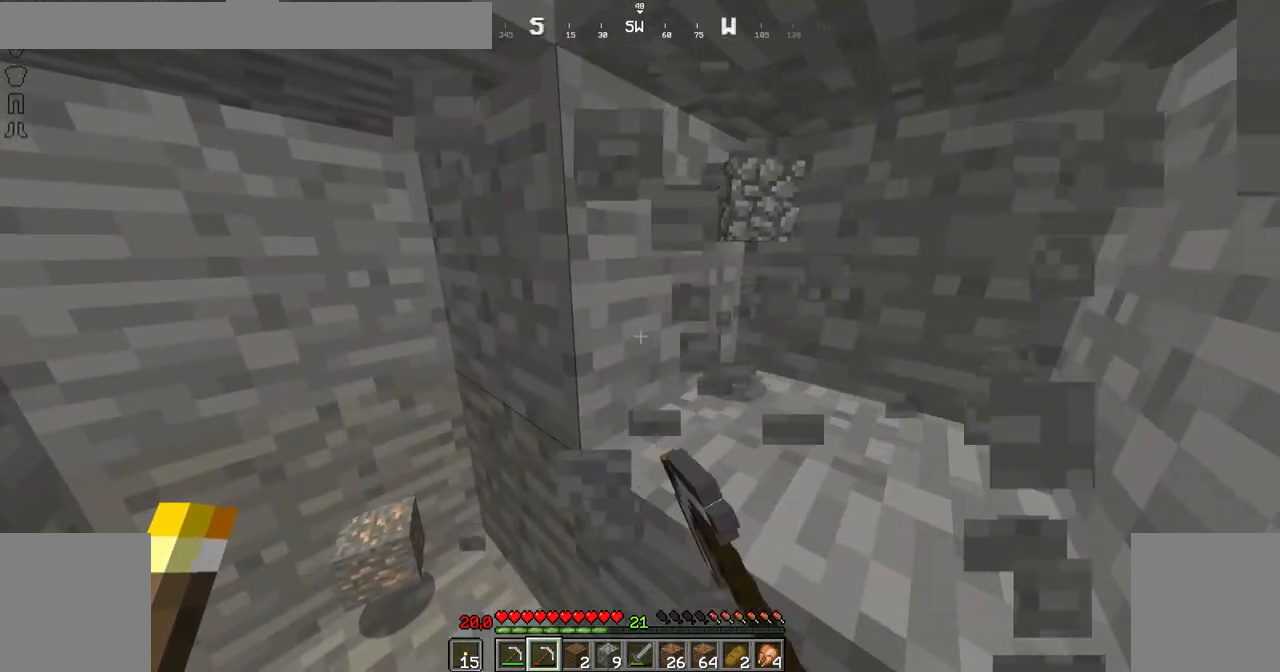
{"keys": [], "mouse": ["left"], "events": [[17, "left", "down"], [117, "up", "down"], [217, "up", "up"], [267, "left", "up"]]}
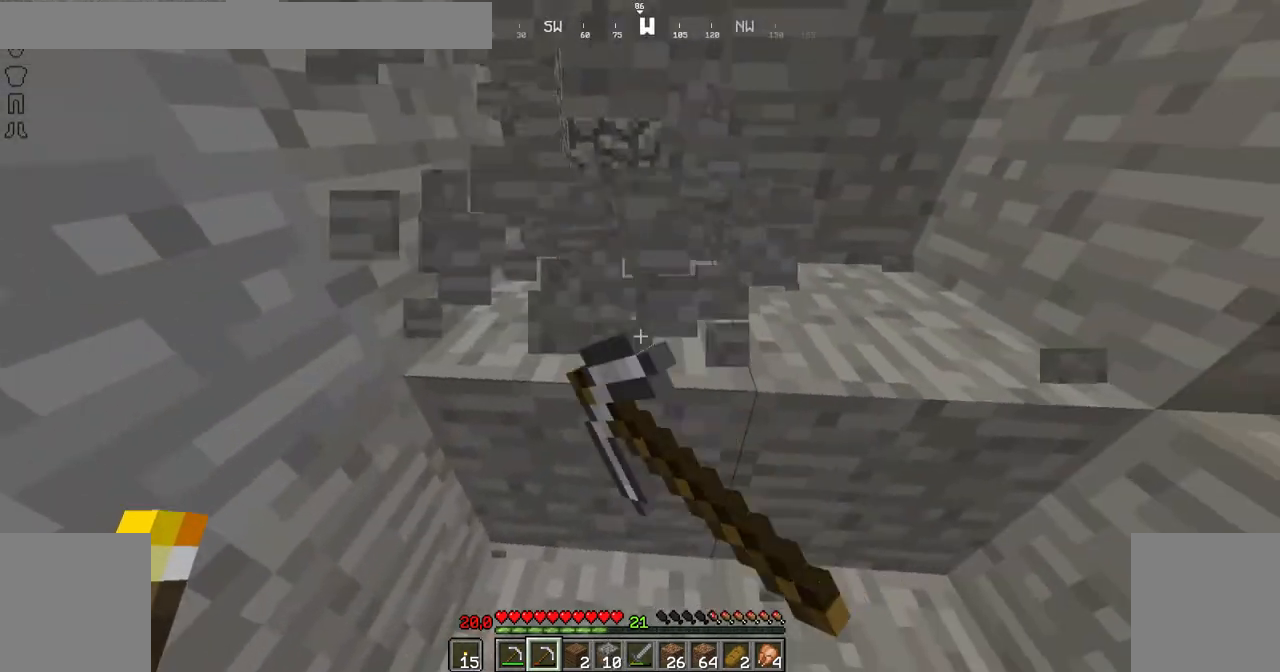
{"keys": [], "mouse": ["left"], "events": []}
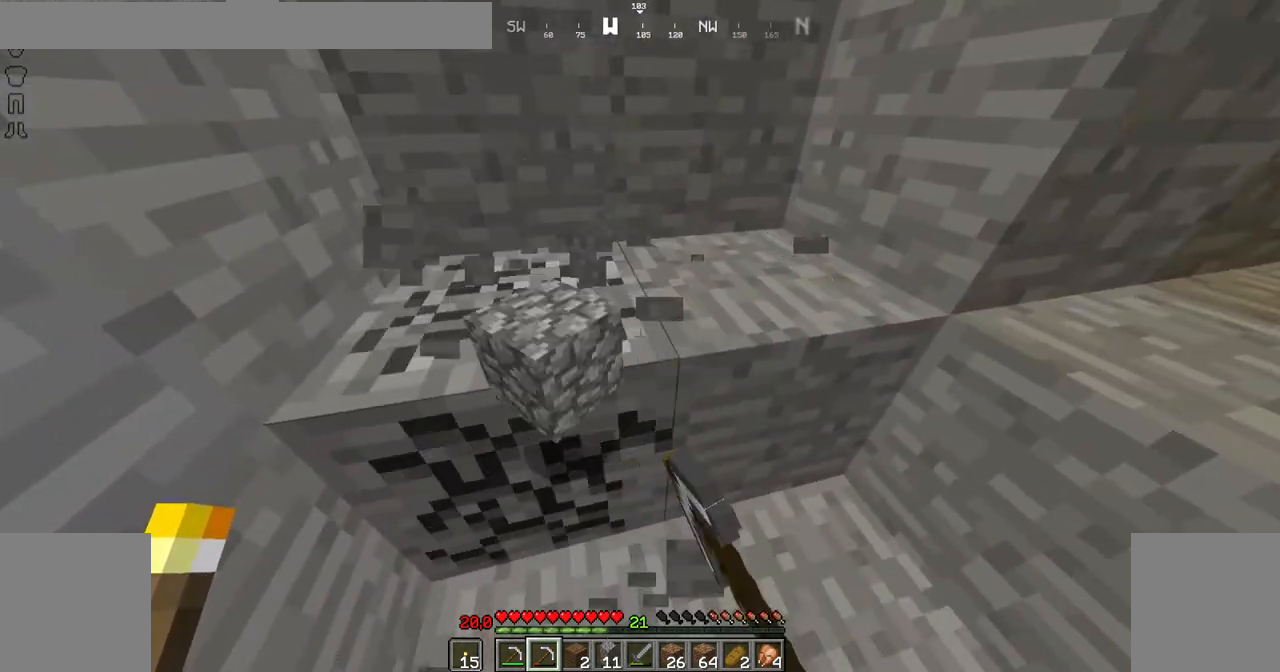
{"keys": [], "mouse": ["left"], "events": [[217, "left", "down"], [501, "left", "up"]]}
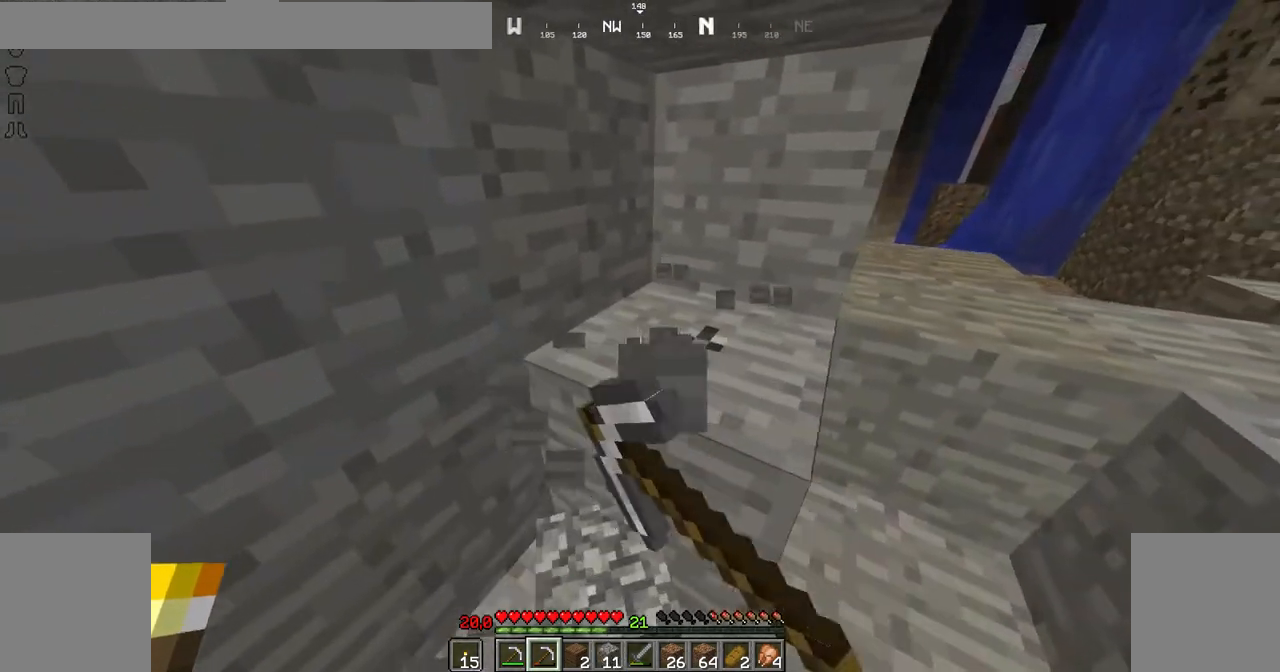
{"keys": ["right", "up"], "mouse": [], "events": [[367, "right", "down"], [367, "up", "down"], [450, "mouse_left", "up"]]}
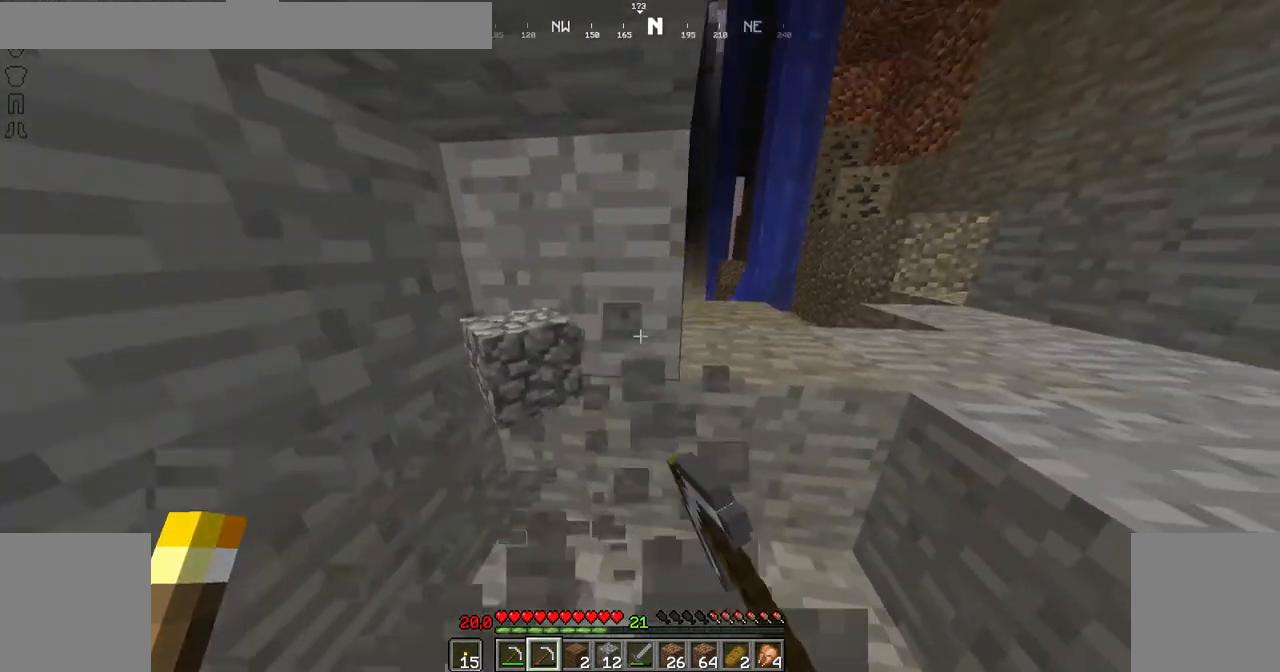
{"keys": ["up"], "mouse": [], "events": [[100, "right", "up"], [167, "space", "down"], [367, "space", "up"]]}
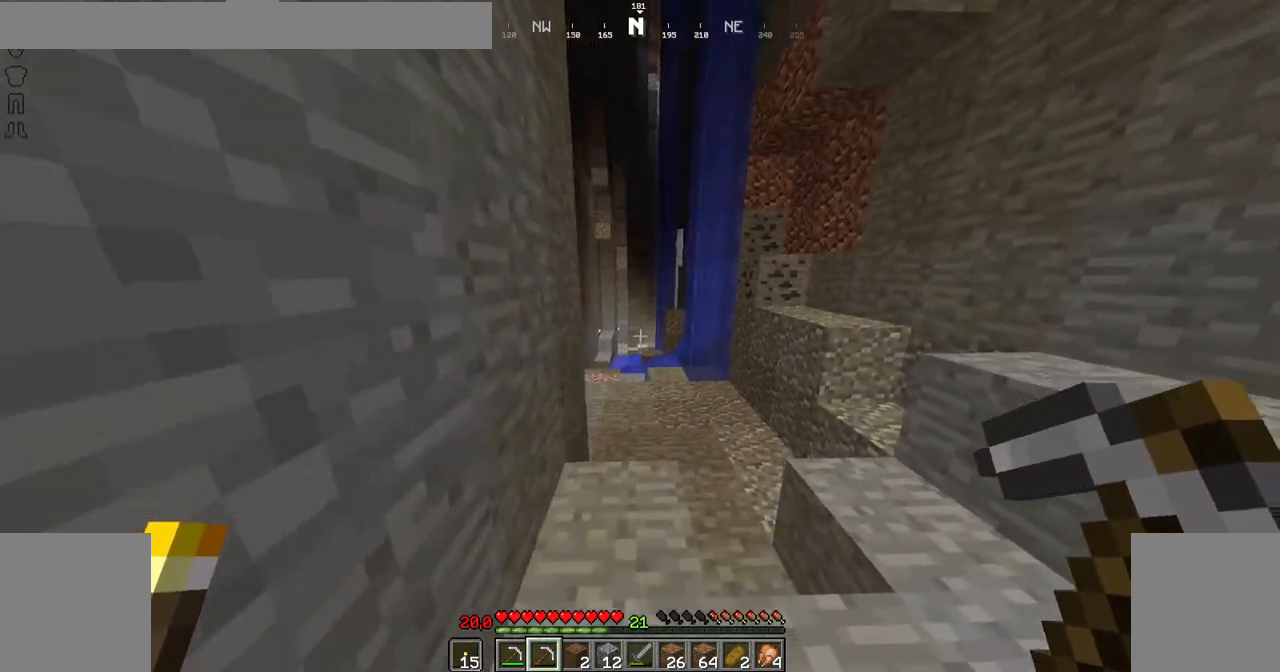
{"keys": ["space", "up"], "mouse": [], "events": [[116, "right", "down"], [317, "right", "up"], [367, "space", "down"]]}
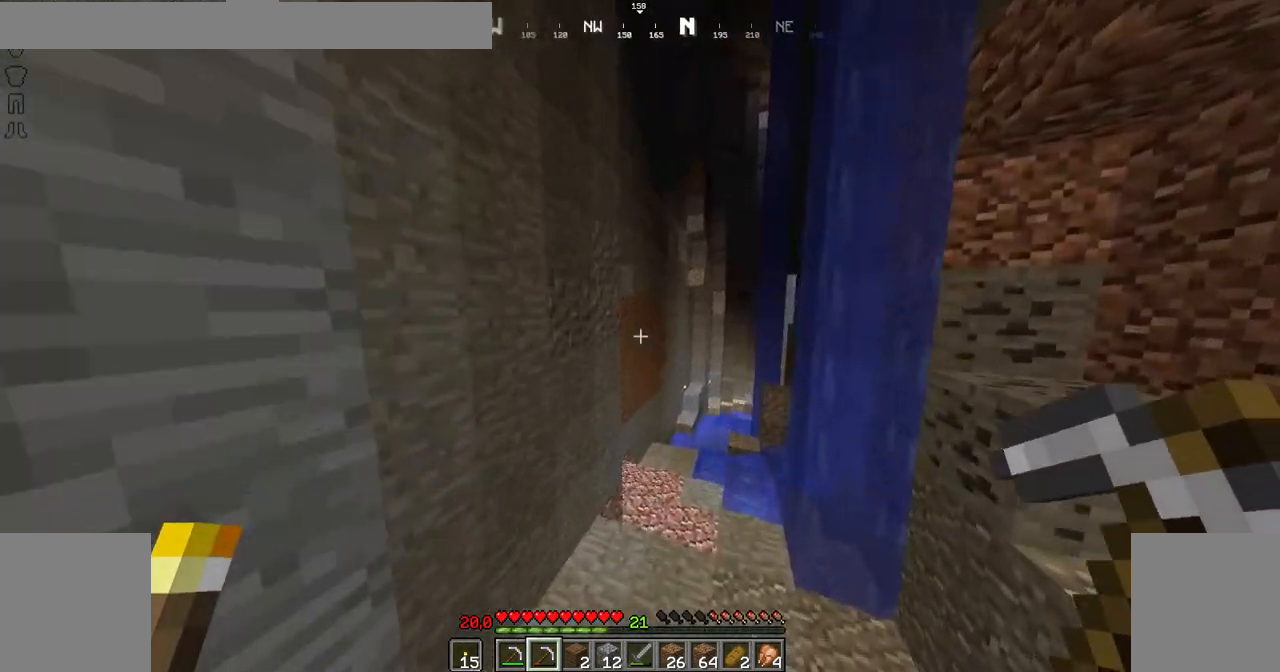
{"keys": ["right"], "mouse": [], "events": [[67, "space", "up"], [217, "up", "up"], [317, "right", "down"]]}
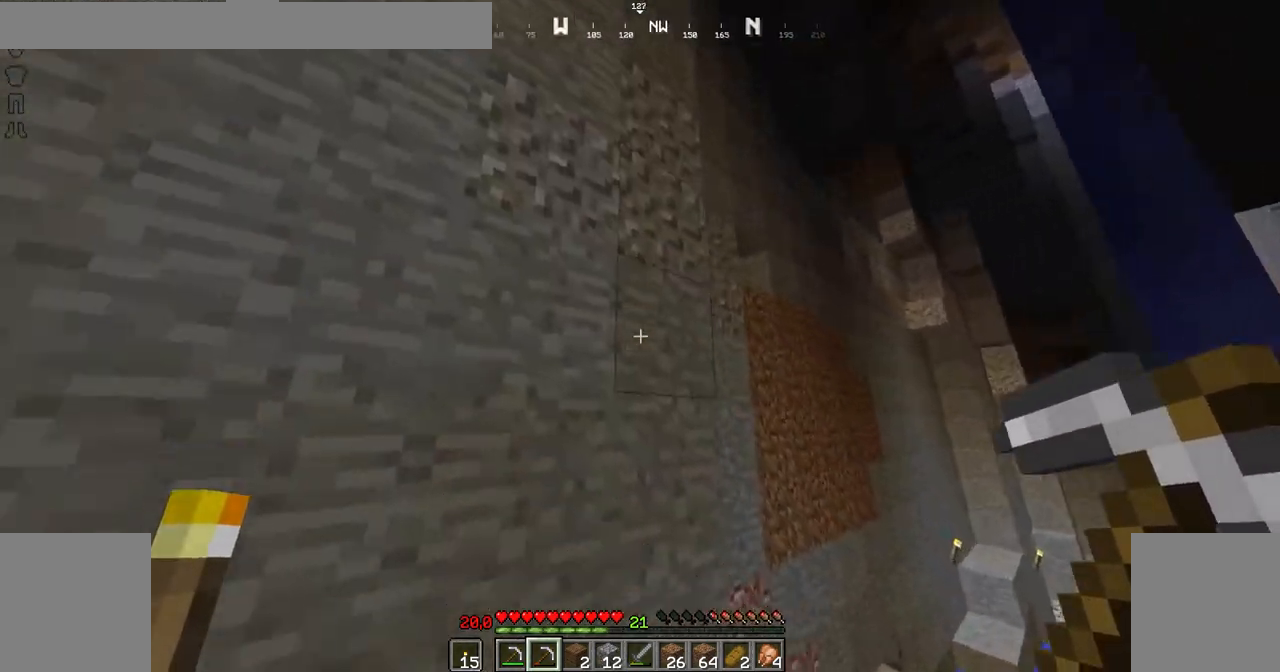
{"keys": [], "mouse": []}
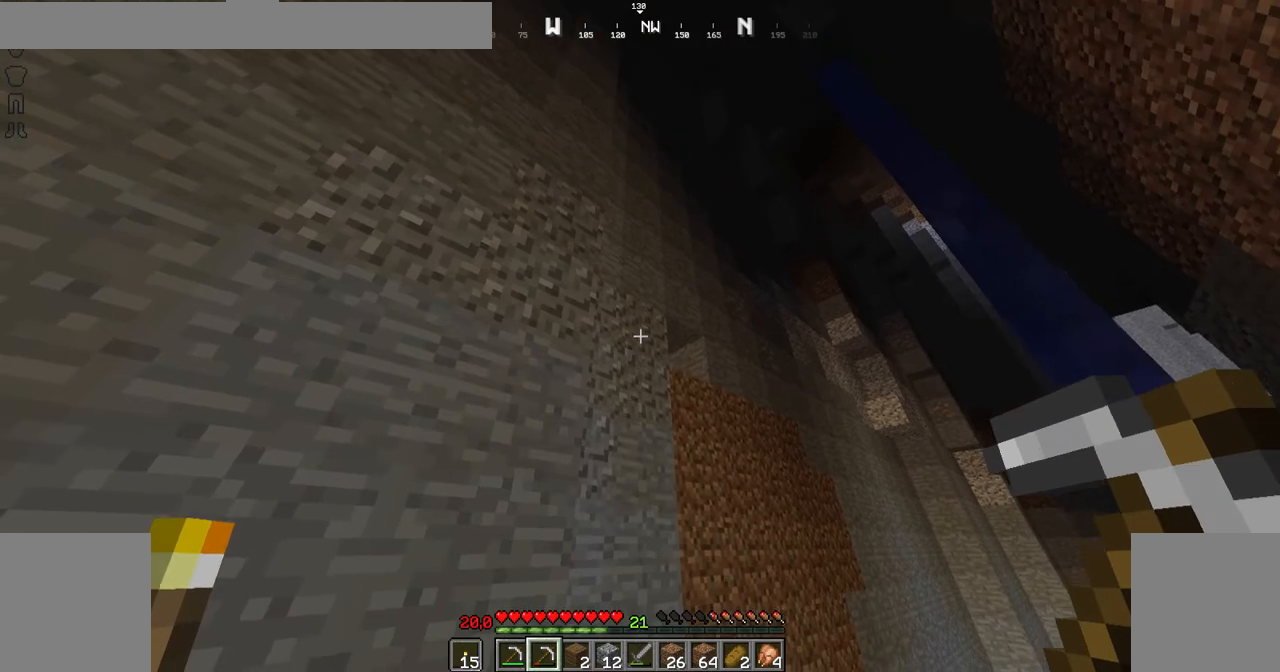
{"keys": [], "mouse": [], "events": []}
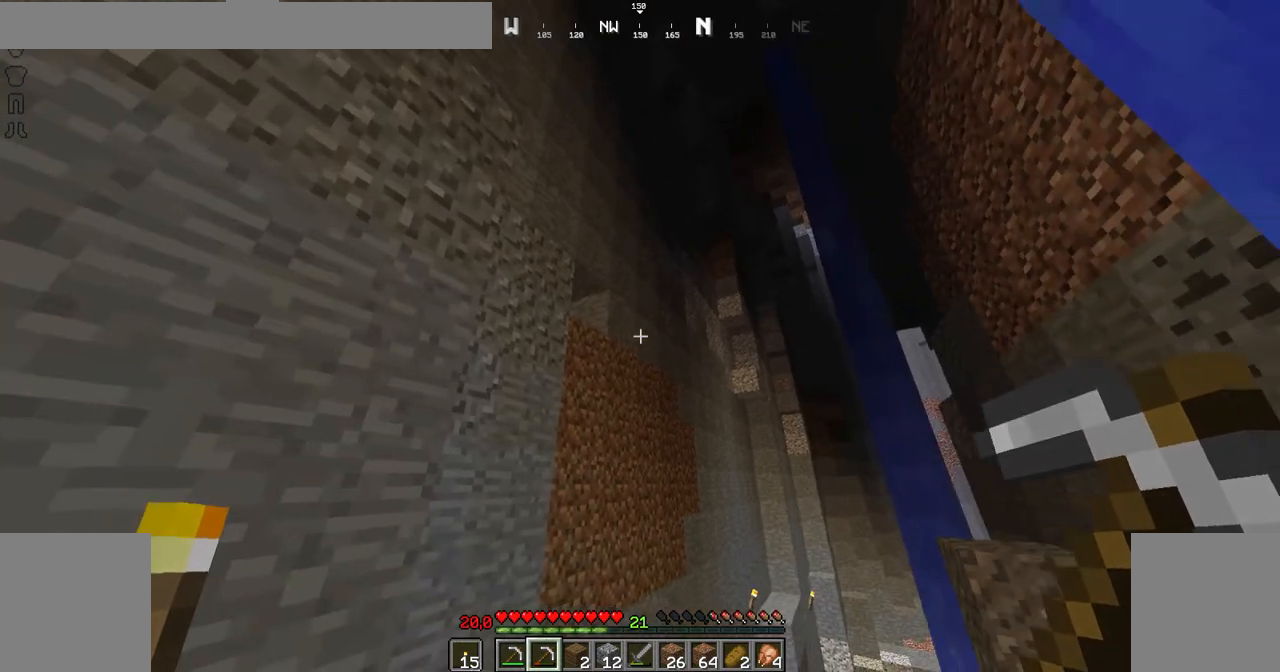
{"keys": ["up"], "mouse": [], "events": [[16, "up", "down"], [166, "up", "up"], [317, "right", "down"], [317, "up", "down"], [450, "right", "up"]]}
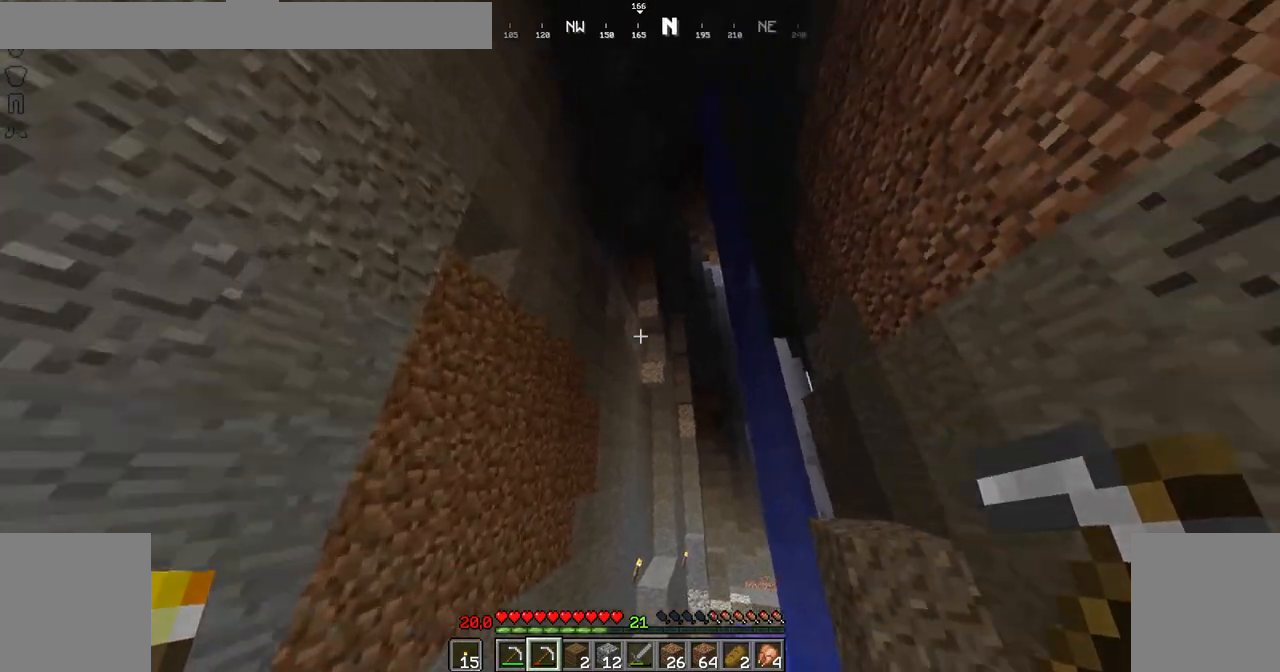
{"keys": ["left"], "mouse": [], "events": [[50, "left", "down"], [117, "up", "up"]]}
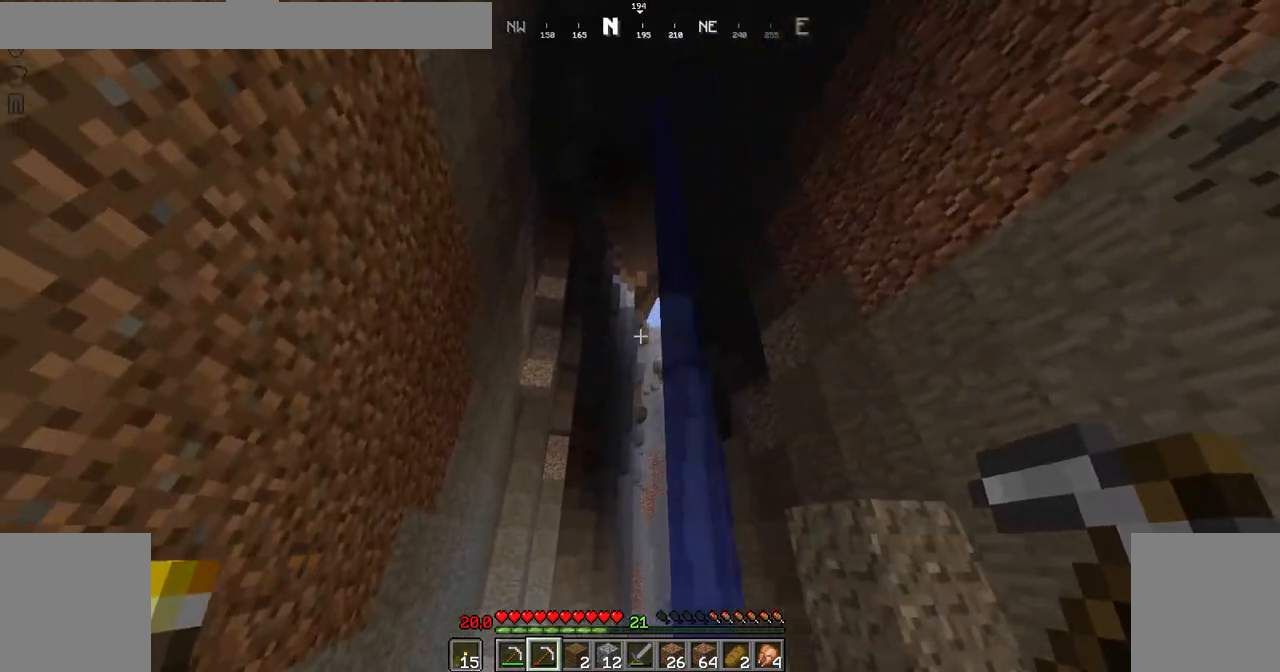
{"keys": ["up"], "mouse": [], "events": [[66, "left", "up"], [400, "up", "down"]]}
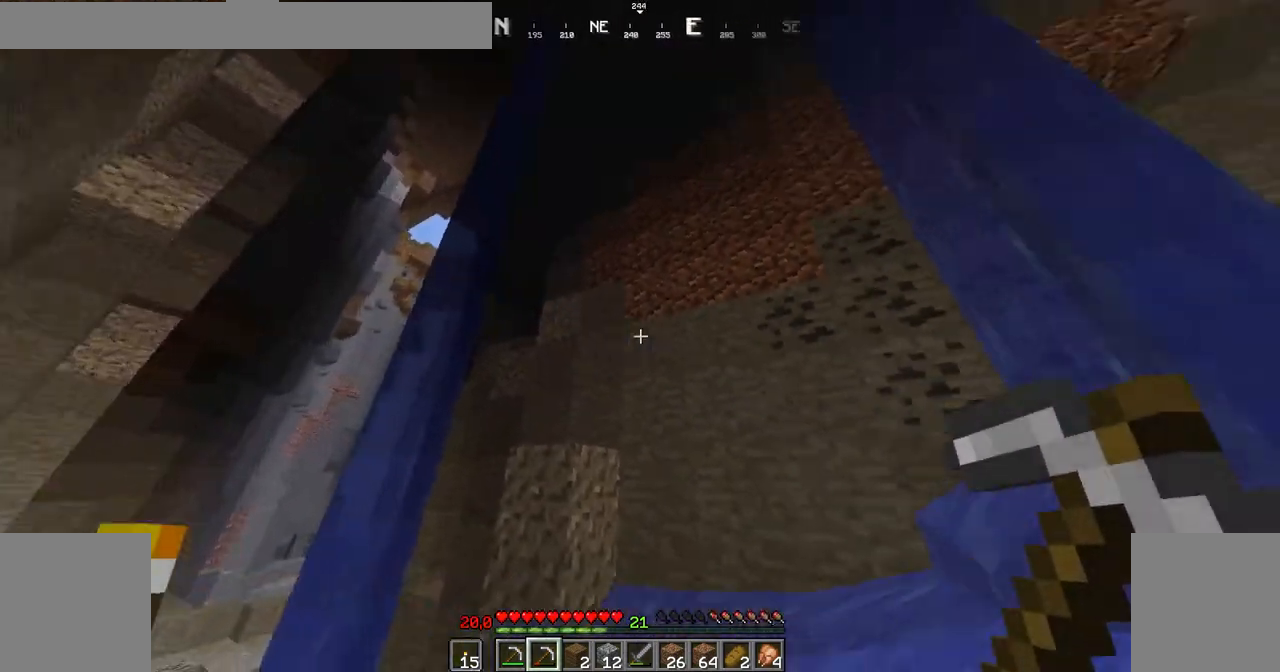
{"keys": [], "mouse": [], "events": [[150, "space", "down"], [367, "mouse_right", "down"], [367, "space", "up"], [417, "up", "up"], [451, "mouse_right", "up"]]}
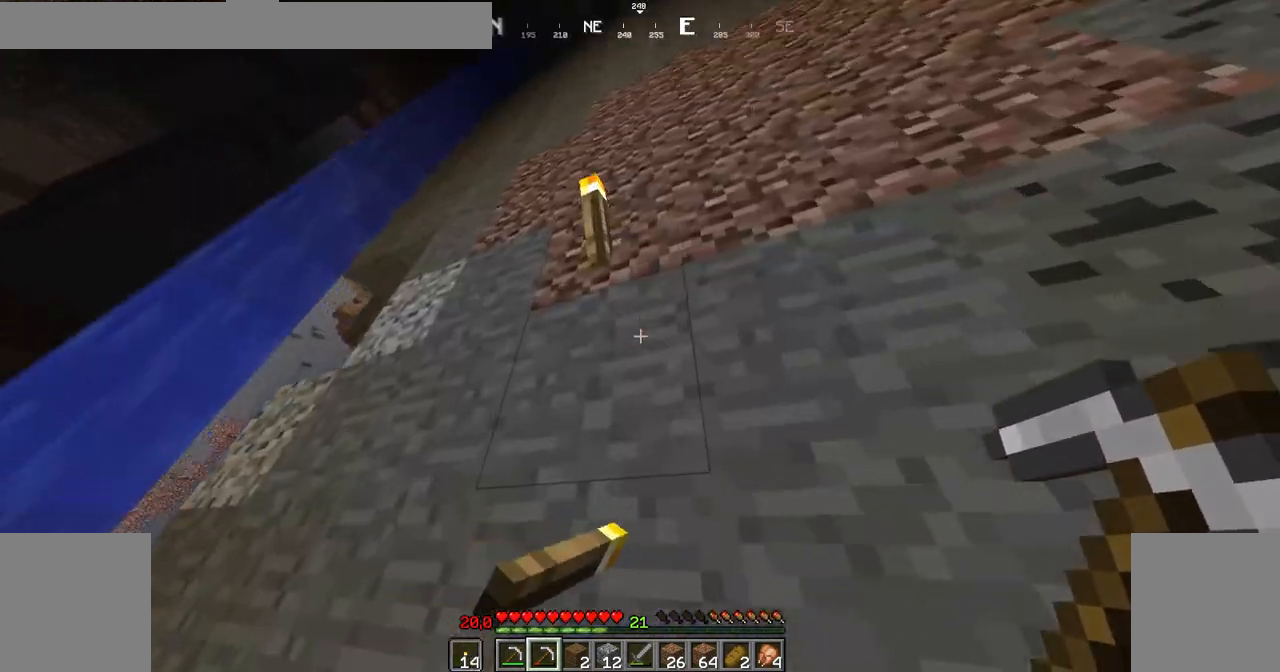
{"keys": ["left"], "mouse": [], "events": [[50, "left", "down"]]}
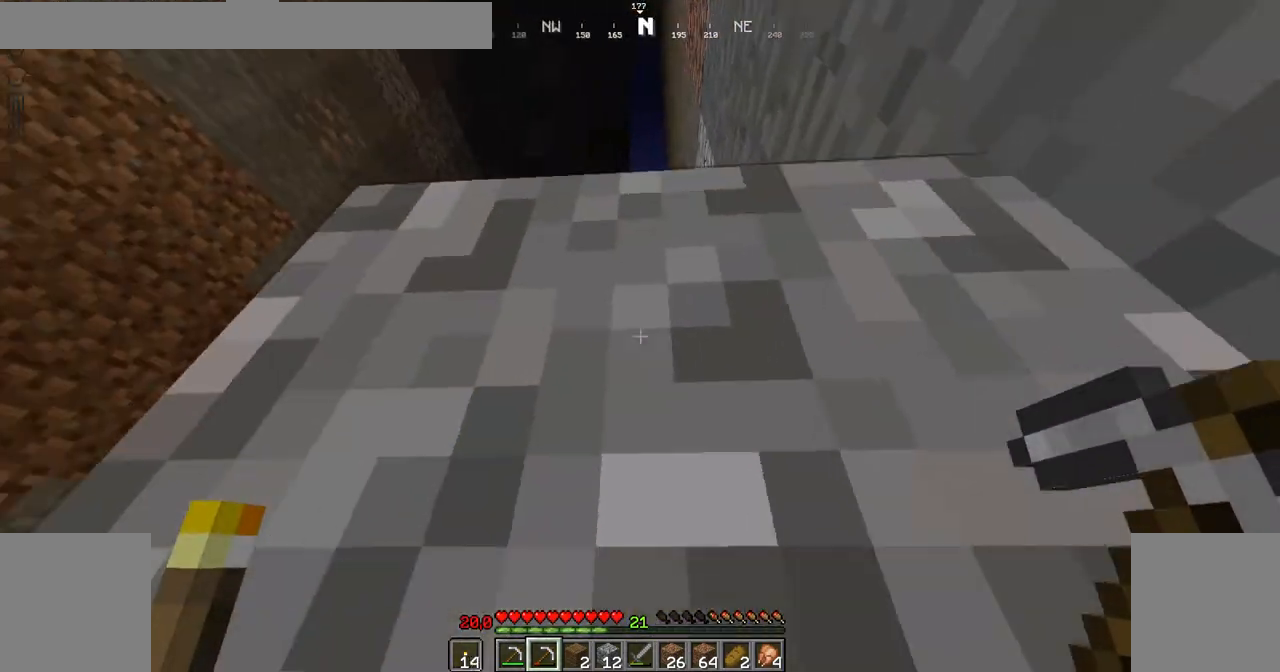
{"keys": ["up"], "mouse": [], "events": [[350, "up", "down"], [451, "left", "up"]]}
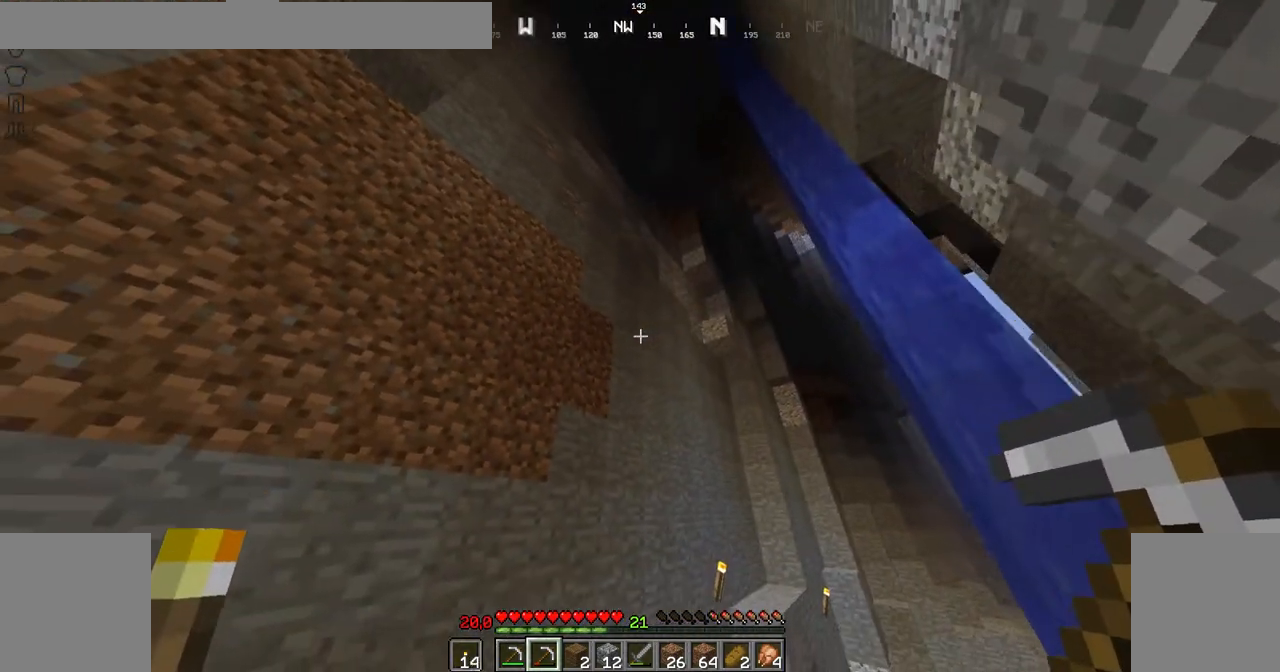
{"keys": [], "mouse": [], "events": [[400, "up", "up"]]}
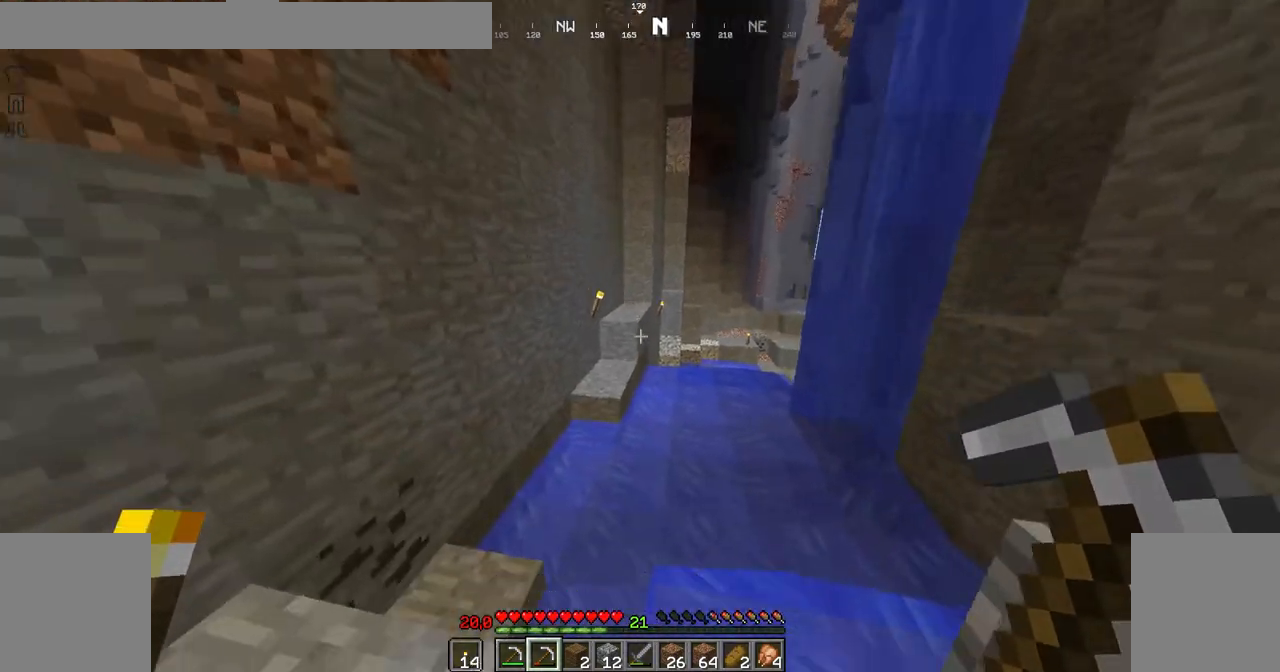
{"keys": [], "mouse": [], "events": [[50, "left", "down"], [350, "left", "up"]]}
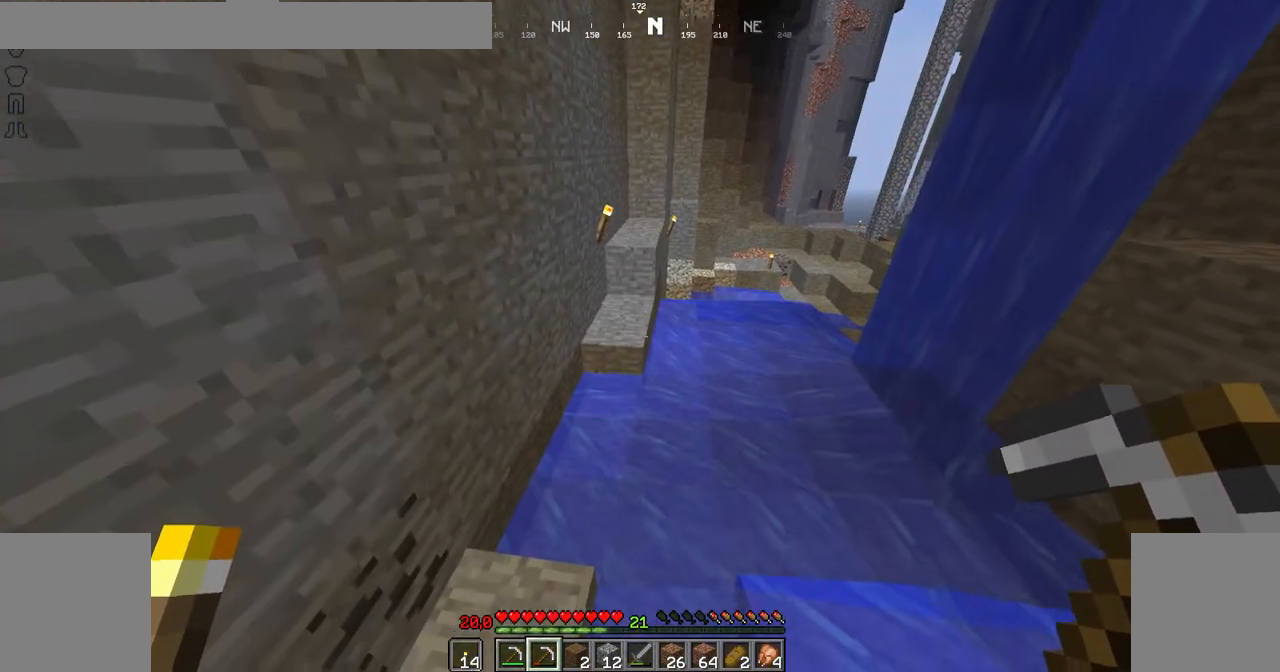
{"keys": [], "mouse": [], "events": [[50, "left", "down"], [300, "left", "up"]]}
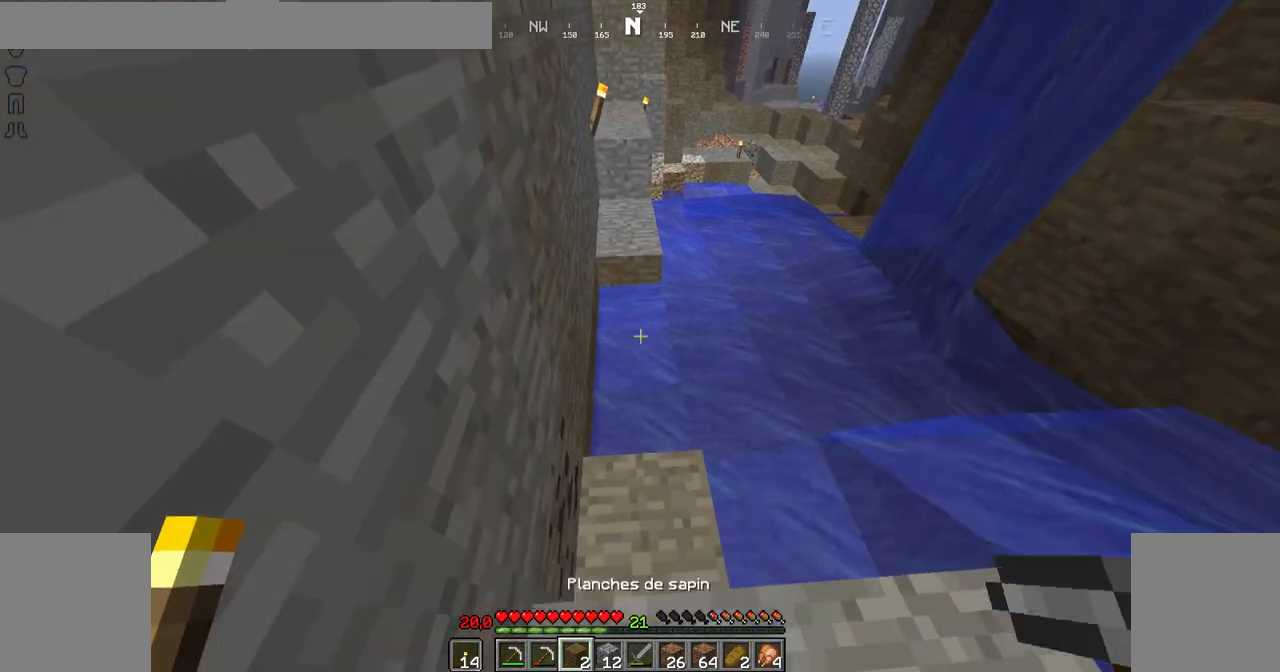
{"keys": [], "mouse": [], "events": []}
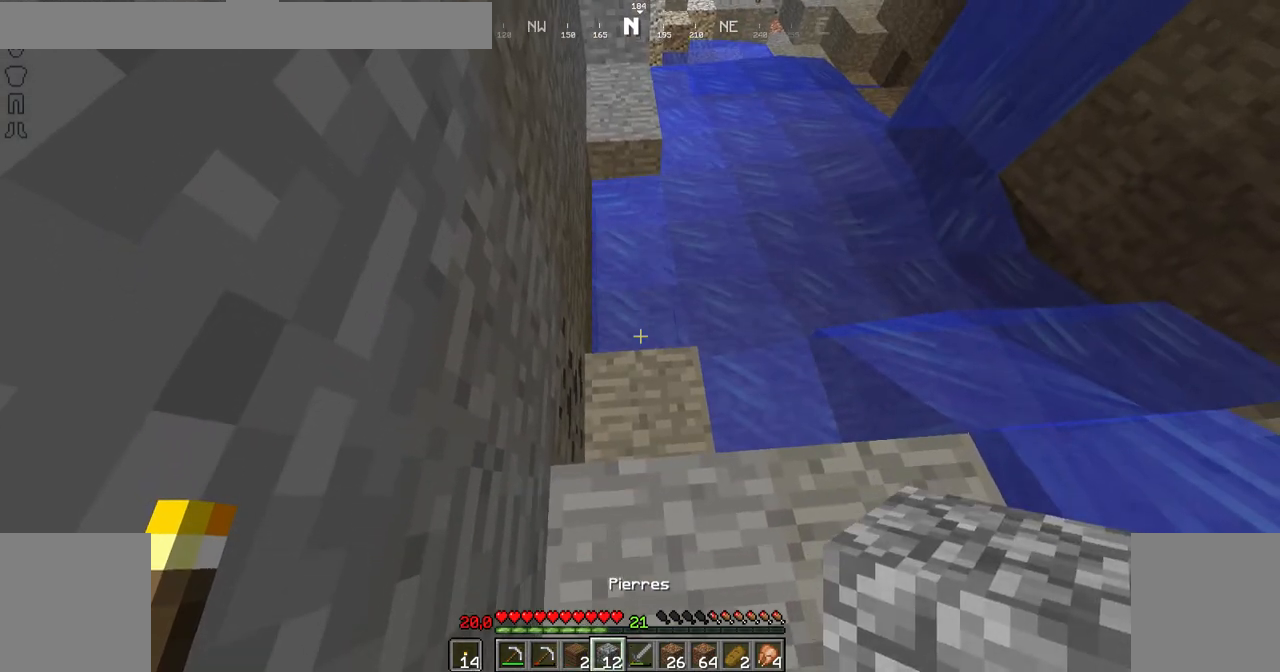
{"keys": [], "mouse": [], "events": []}
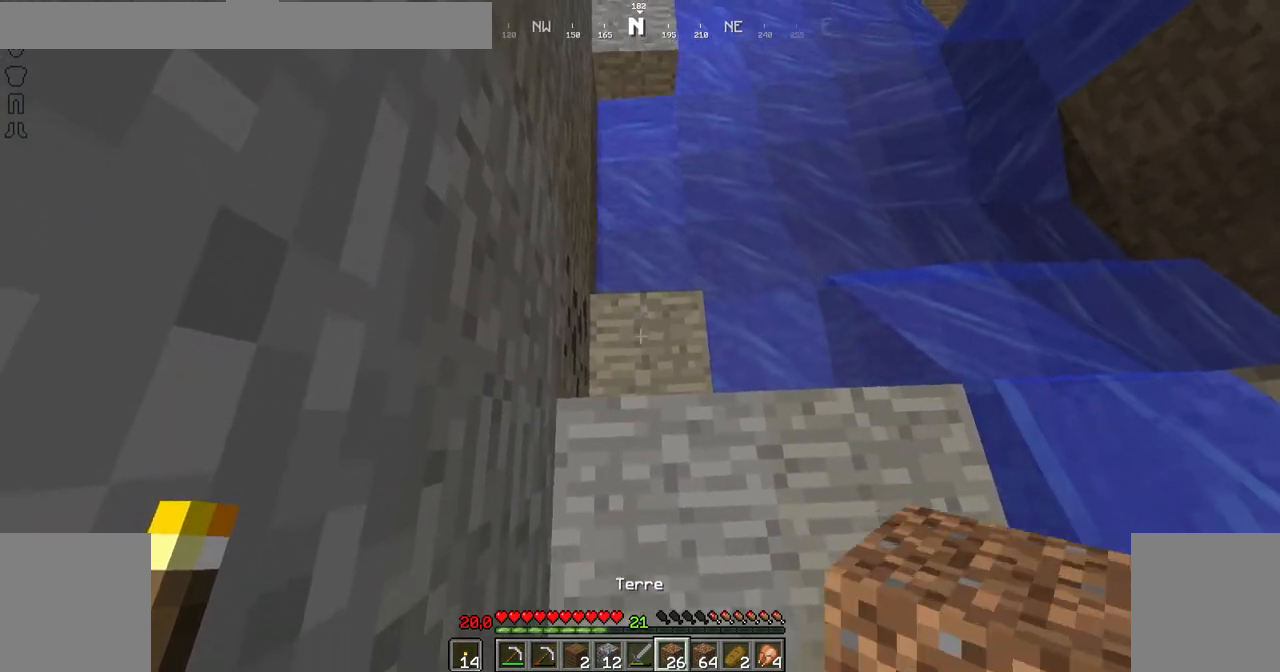
{"keys": [], "mouse": ["right"], "events": [[317, "space", "down"], [434, "mouse_right", "down"], [468, "space", "up"]]}